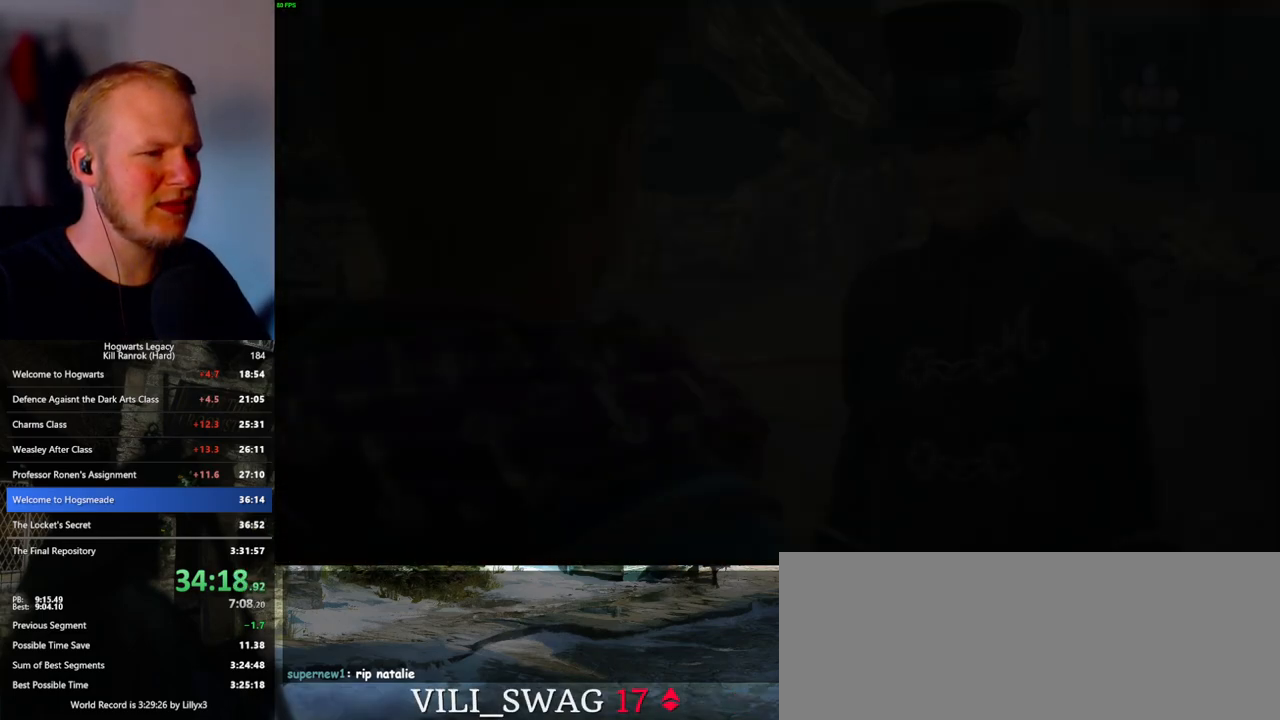
Gameplay with keyboard and mouse; each line is a JSON object with the keys and mouse buttons held at the frame after it. "events" lists presses ("down") and releases ("up") of ".", "/", "0", "1", "2", "3", "4", "5", "6", "7", "8", "9", "a", "alt_l", "alt_r", "b", "backslash", "backspace", "c", "caps_lock", "comma", "ctrl_l", "ctrl_r", "d", "e", "equals", "escape", "f", "f1", "f10", "f11", "f12", "f2", "f3", "f4", "f5", "f6", "f7", "f8", "f9", "g", "h", "i", "j", "k", "l", "lbracket", "m", "minus", "n", "o", "p", "q", "quote", "r", "rbracket", "return", "s", "semicolon", "shift_l", "shift_r", "space", "super", "t", "tab", "tilde", "u", "v", "w", "x", "y", "z", "mouse_left", "mouse_wheel", "mouse_right", "mouse_mb4" and "mouse_mb5" between this image and that frame as [ms after this image, input, new state], when the widget could be followed in between. "mouse_left", "mouse_wheel", "mouse_right", "mouse_mb4", "mouse_mb5" = the "left", "wheel", "right", "mb4", "mb5" buttons of the "mouse" list. No other keys are recorded. "wheel" means that the mouse wheel is clicked or scrolled. Mouse movement is not recorded.
{"keys": ["q", "space"], "mouse": [], "events": [[100, "mouse_wheel", "down"], [267, "space", "down"], [300, "mouse_wheel", "up"], [300, "q", "down"], [350, "space", "up"], [367, "q", "up"], [450, "q", "down"], [450, "space", "down"]]}
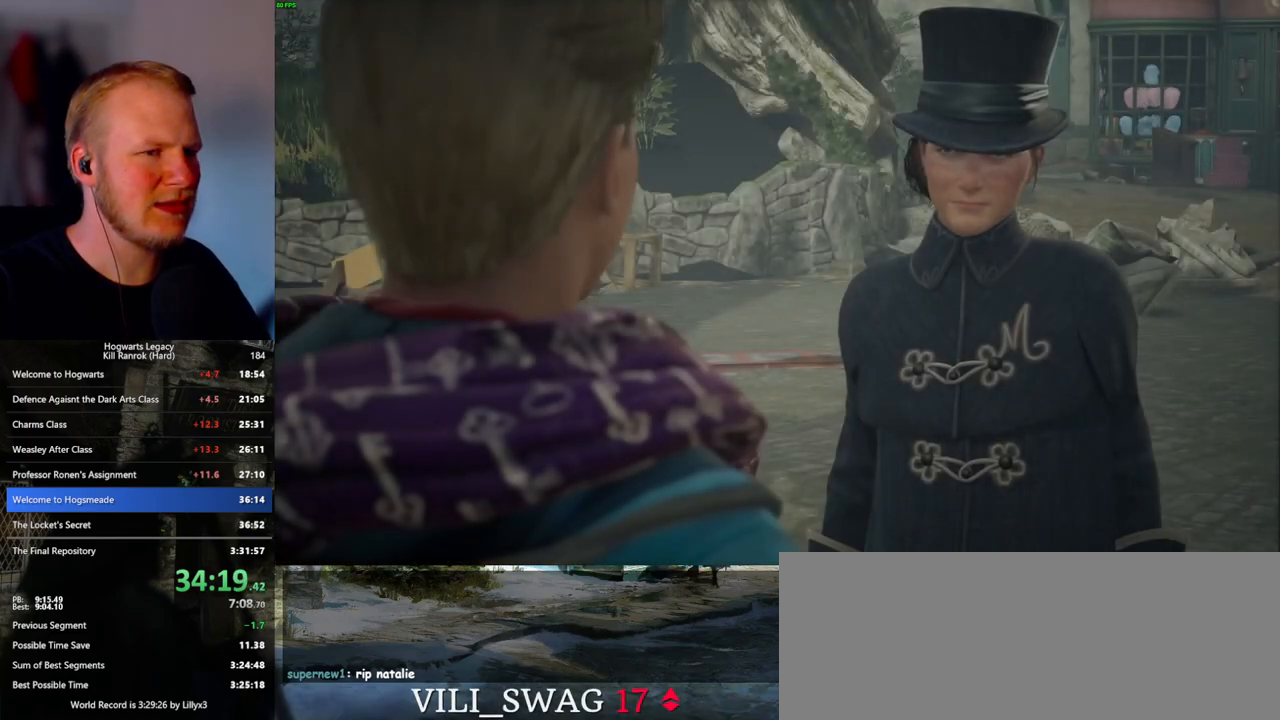
{"keys": [], "mouse": ["wheel"]}
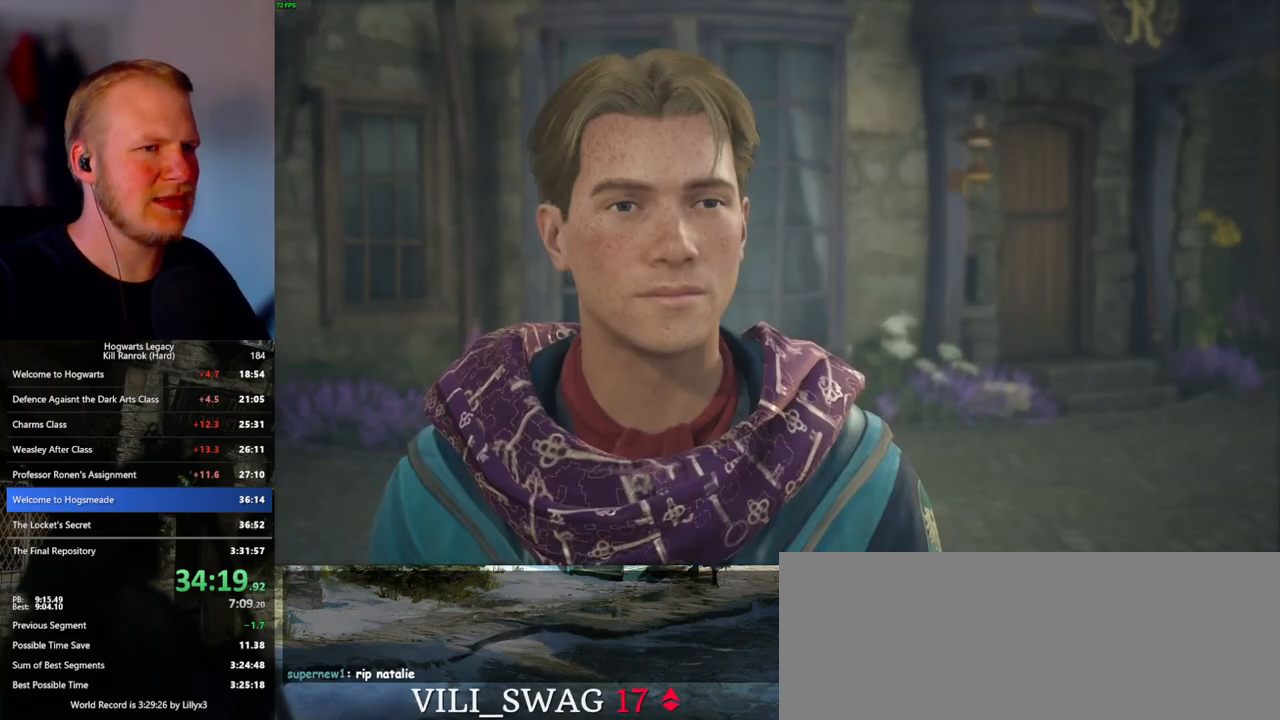
{"keys": ["q"], "mouse": [], "events": [[100, "mouse_wheel", "up"], [100, "q", "down"], [133, "space", "down"], [150, "q", "up"], [150, "space", "up"], [250, "q", "down"], [267, "space", "down"], [317, "q", "up"], [350, "space", "up"], [383, "mouse_wheel", "down"], [450, "mouse_wheel", "up"], [450, "q", "down"], [467, "space", "down"], [500, "space", "up"]]}
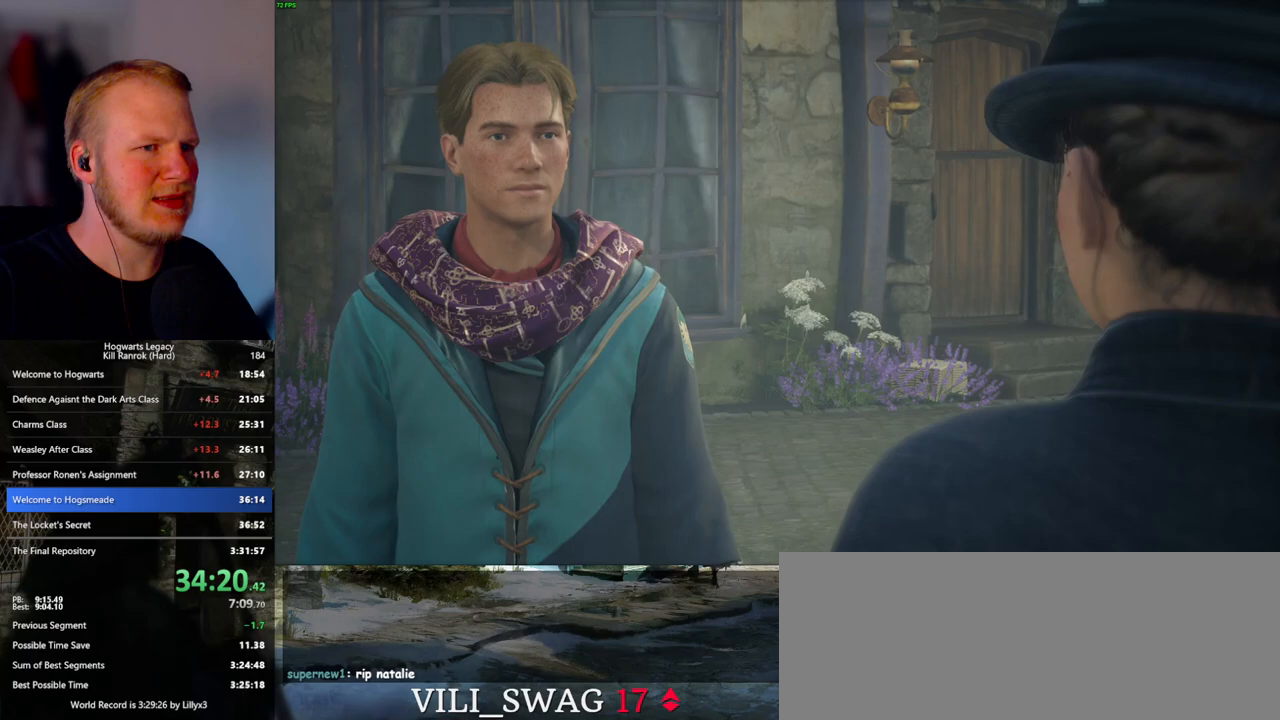
{"keys": ["q", "space"], "mouse": []}
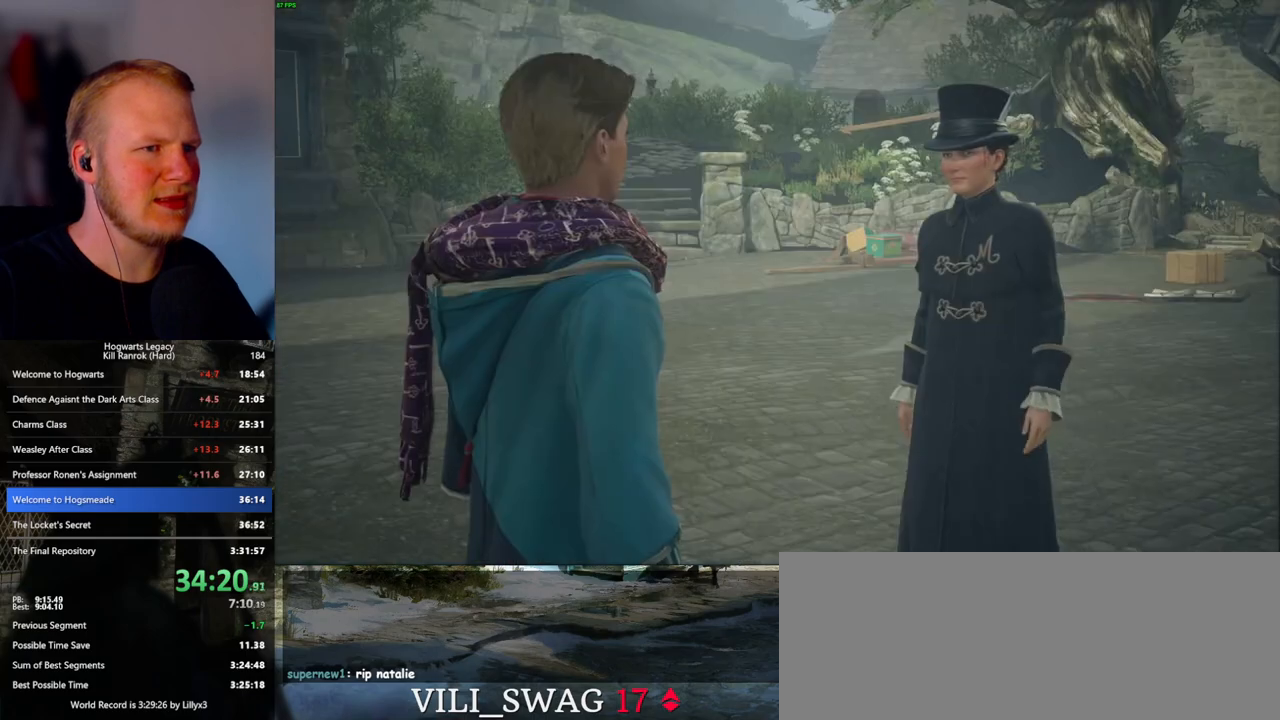
{"keys": ["space"], "mouse": ["wheel"], "events": [[17, "q", "up"], [50, "space", "up"], [67, "mouse_wheel", "down"], [83, "space", "down"], [167, "mouse_wheel", "up"], [167, "space", "up"], [267, "q", "down"], [283, "space", "down"], [333, "q", "up"], [350, "mouse_wheel", "down"]]}
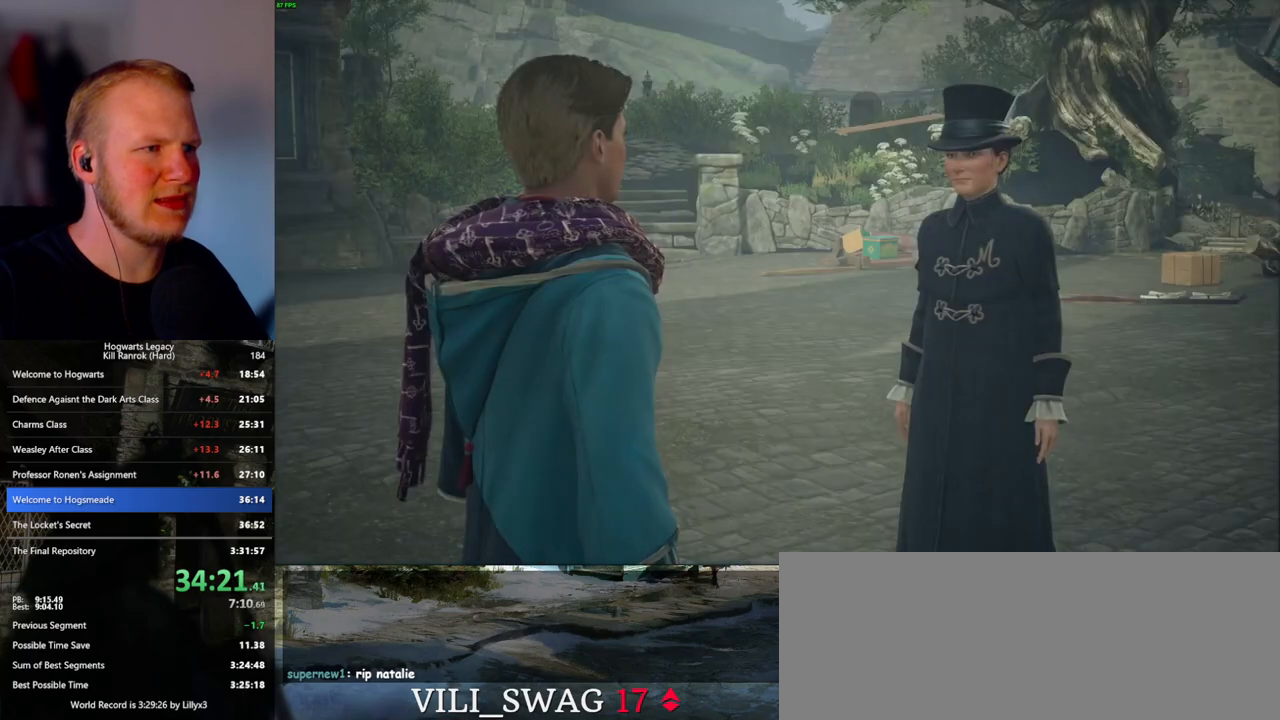
{"keys": [], "mouse": []}
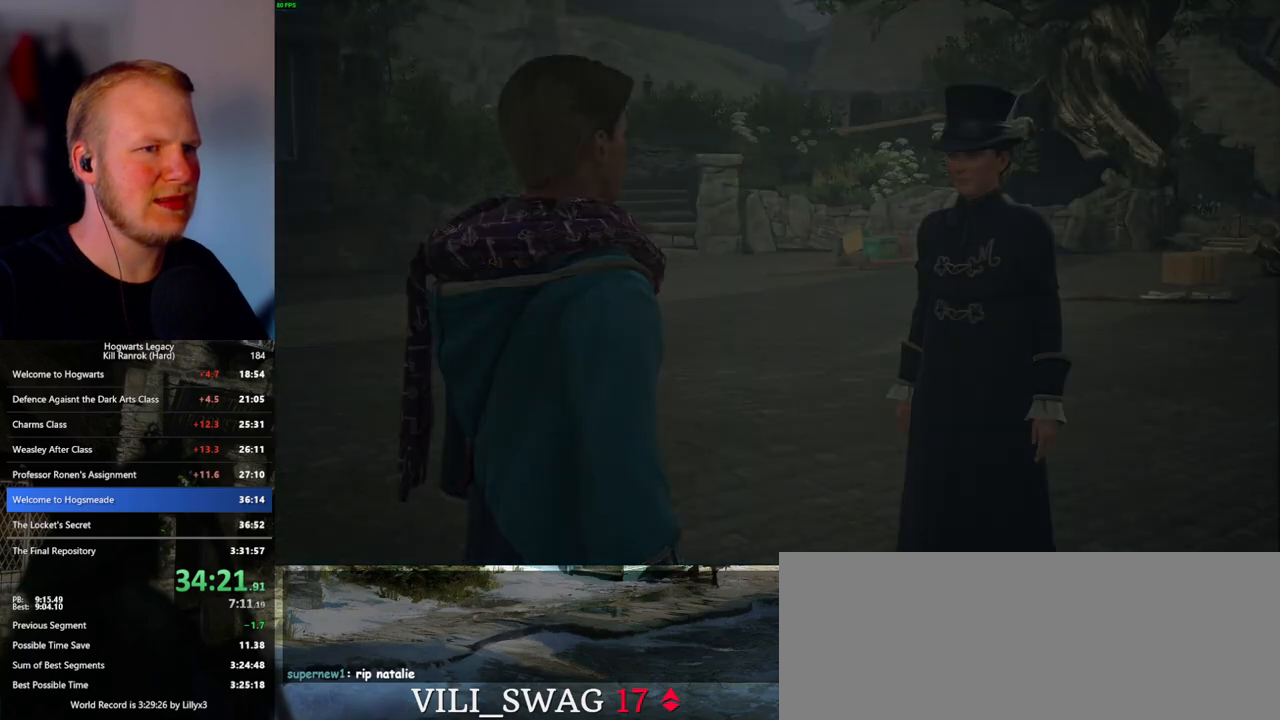
{"keys": [], "mouse": [], "events": [[67, "q", "down"], [83, "space", "down"], [133, "q", "up"], [150, "space", "up"]]}
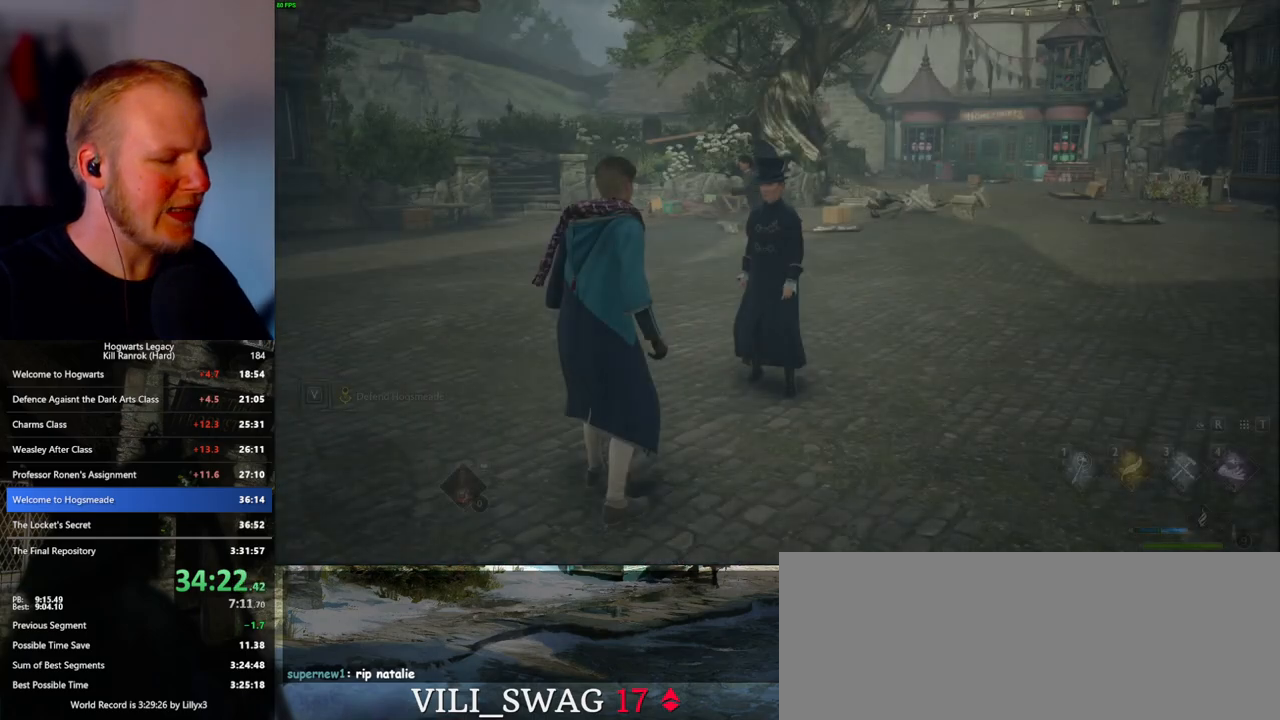
{"keys": ["3"], "mouse": [], "events": [[17, "3", "down"], [83, "3", "up"], [167, "3", "down"], [233, "3", "up"], [333, "3", "down"], [400, "3", "up"], [483, "3", "down"]]}
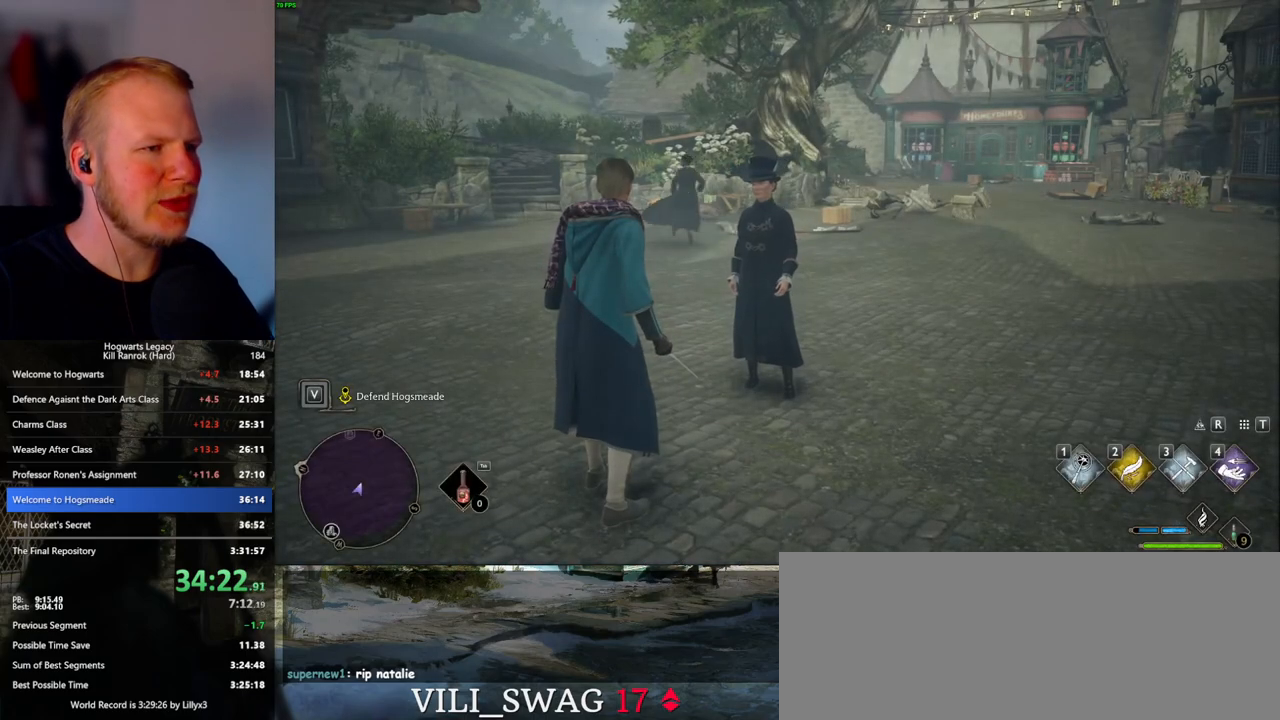
{"keys": [], "mouse": [], "events": [[33, "3", "up"], [117, "3", "down"], [183, "3", "up"], [250, "3", "down"], [317, "3", "up"], [400, "3", "down"], [467, "3", "up"]]}
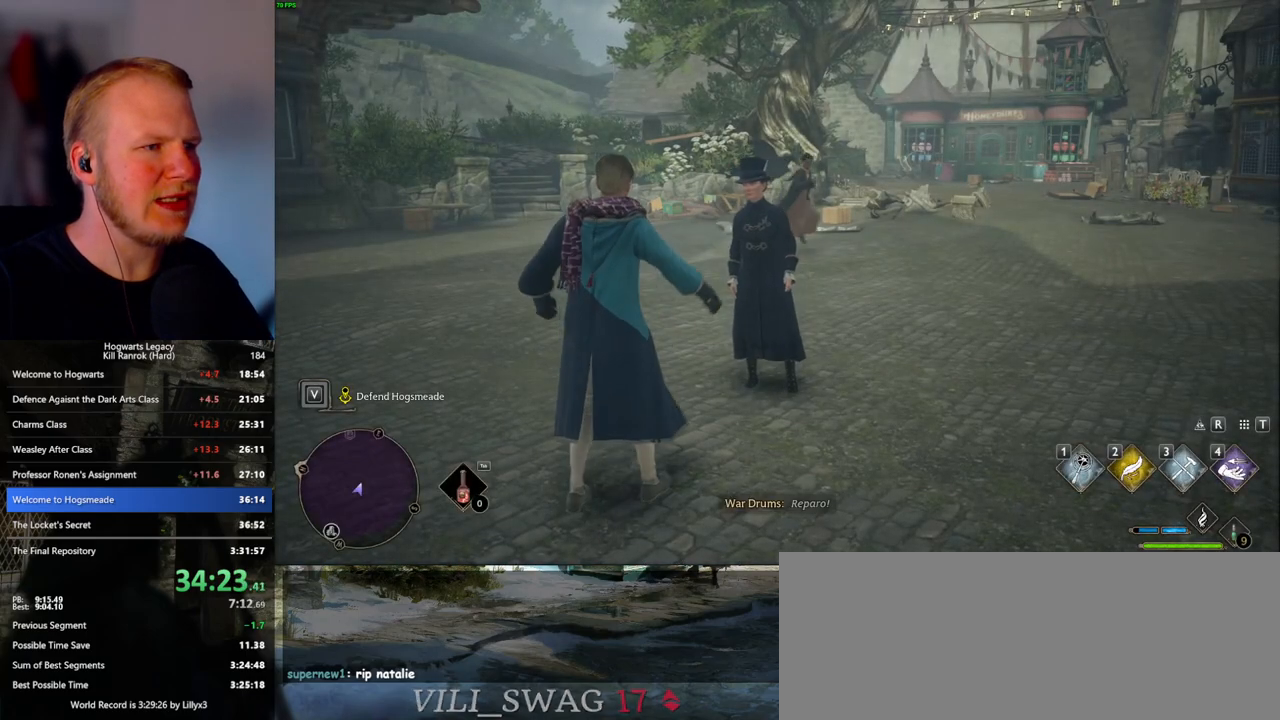
{"keys": [], "mouse": [], "events": [[33, "3", "down"], [100, "3", "up"], [167, "3", "down"], [250, "3", "up"], [317, "3", "down"], [400, "3", "up"]]}
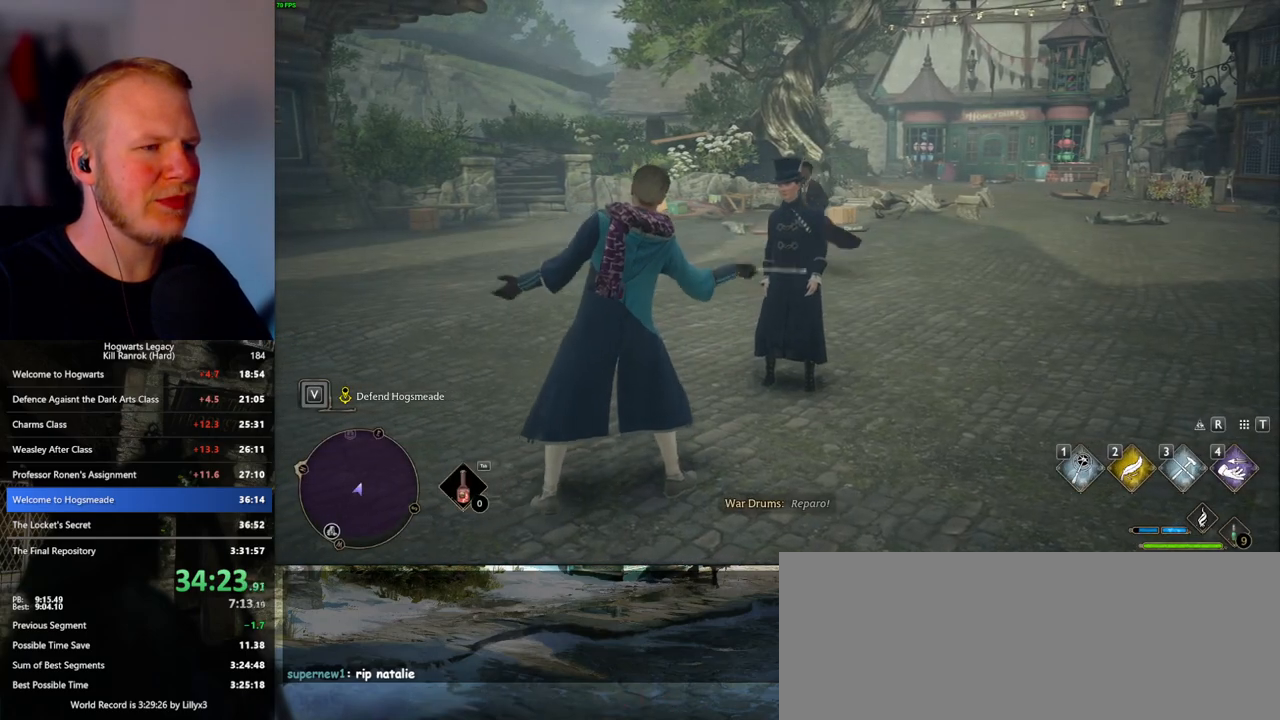
{"keys": [], "mouse": [], "events": []}
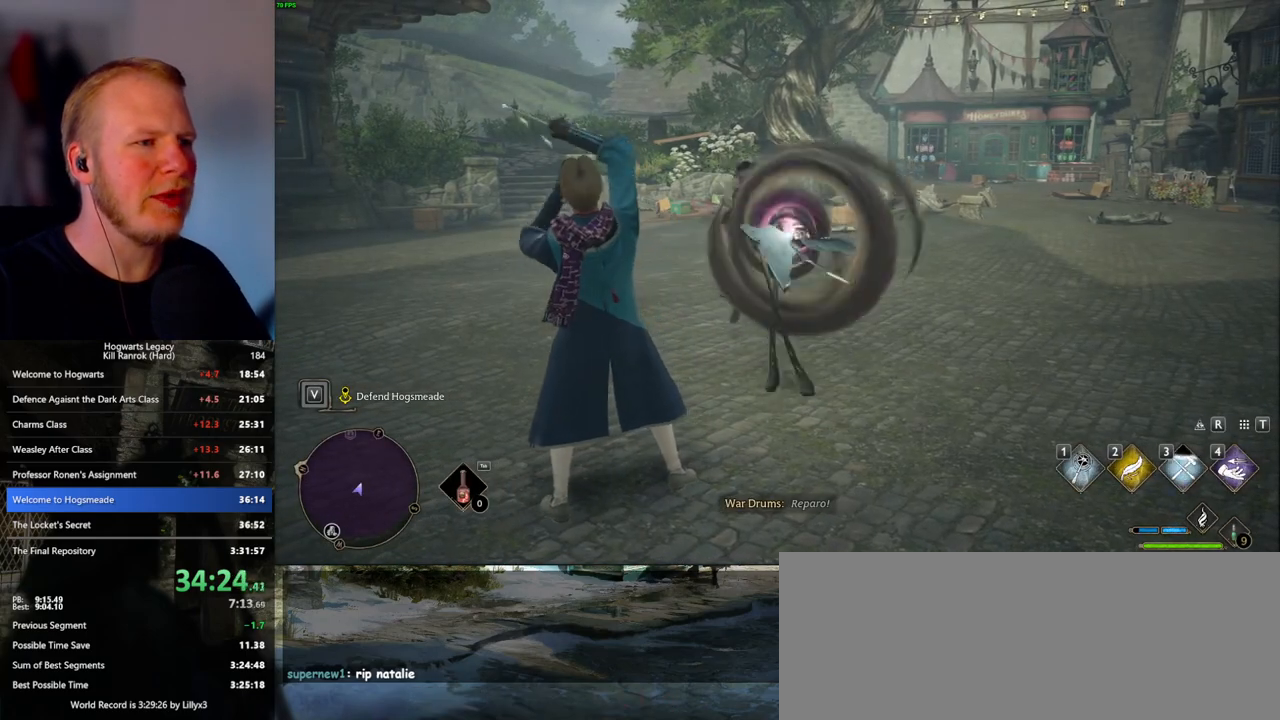
{"keys": [], "mouse": [], "events": []}
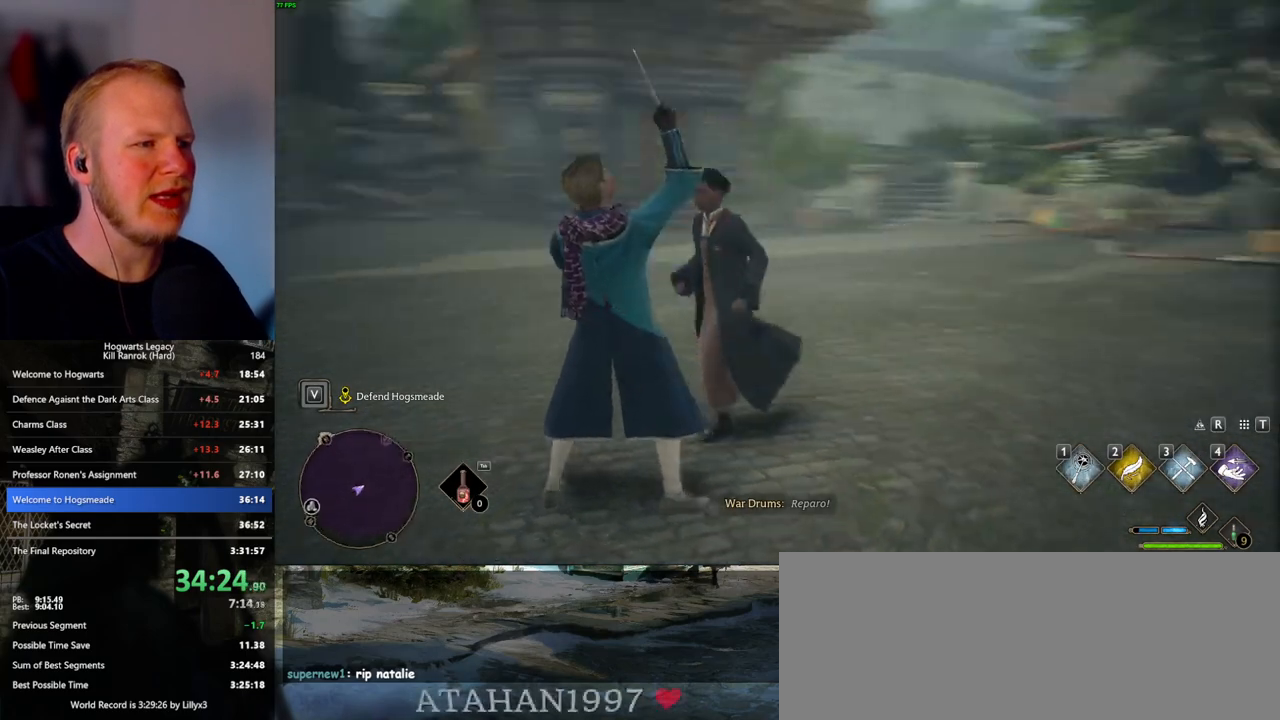
{"keys": [], "mouse": [], "events": []}
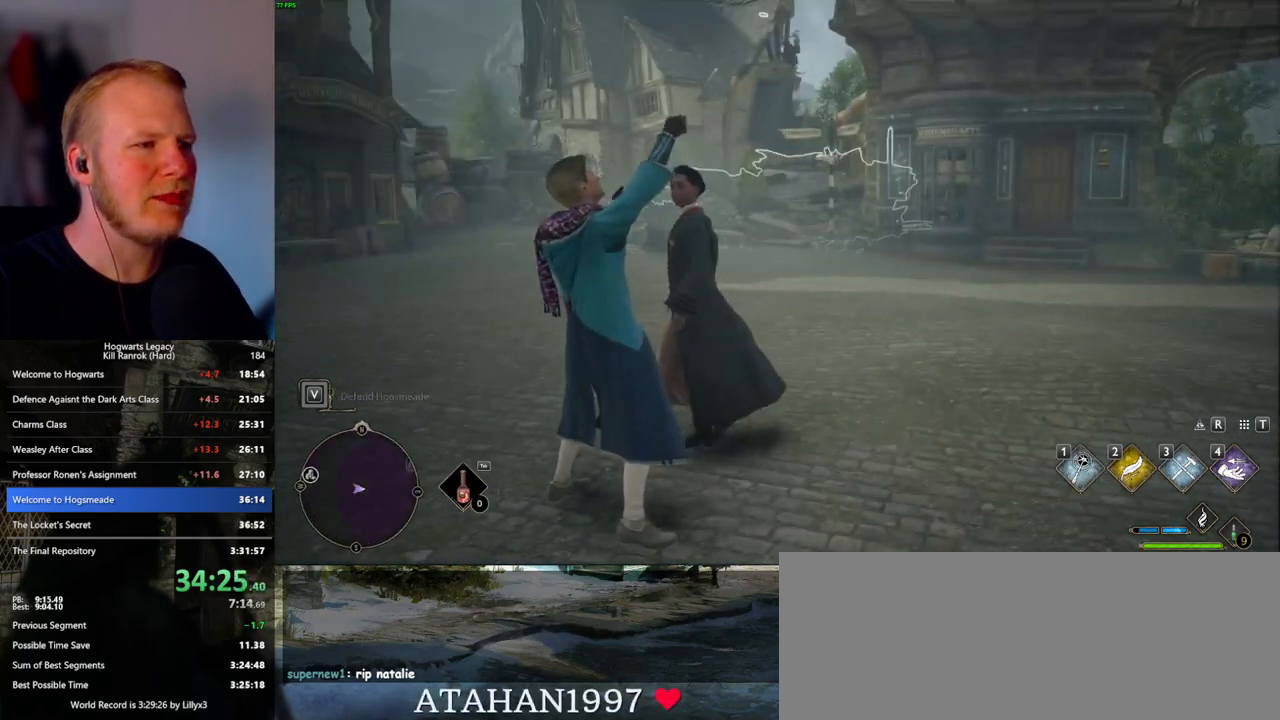
{"keys": [], "mouse": ["right"], "events": [[250, "mouse_right", "down"]]}
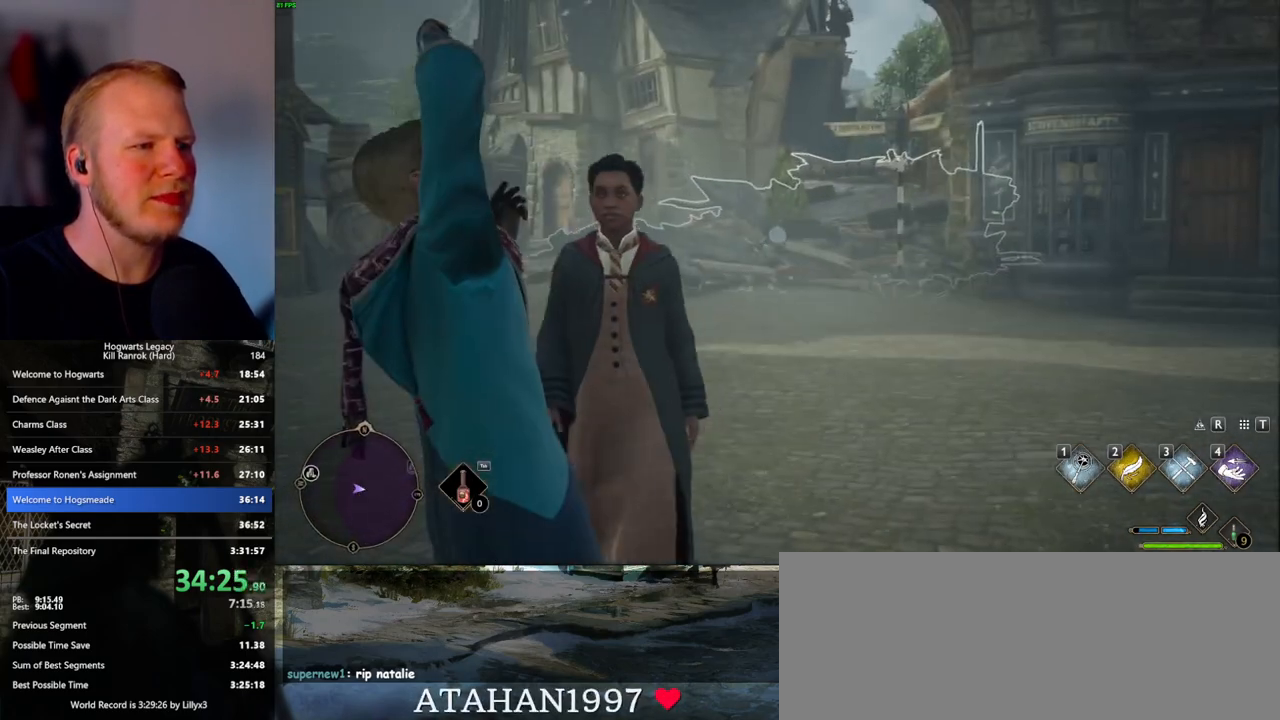
{"keys": [], "mouse": ["right"], "events": []}
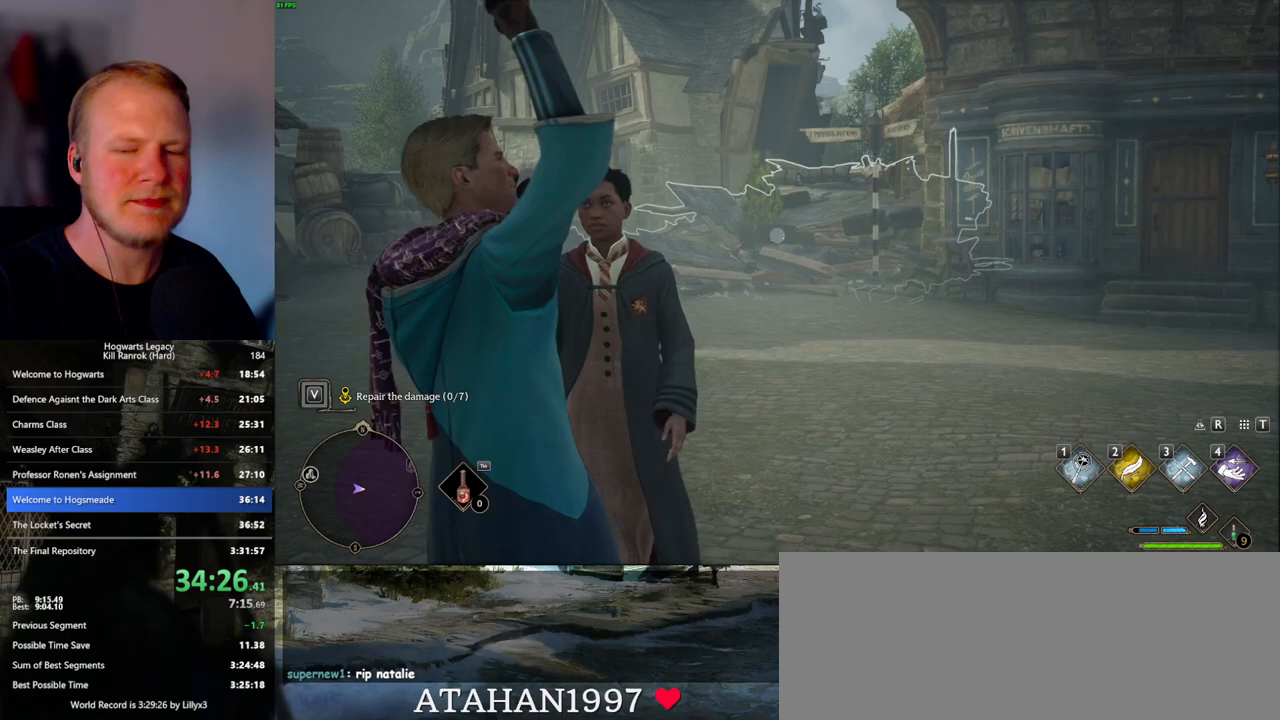
{"keys": [], "mouse": ["right"], "events": []}
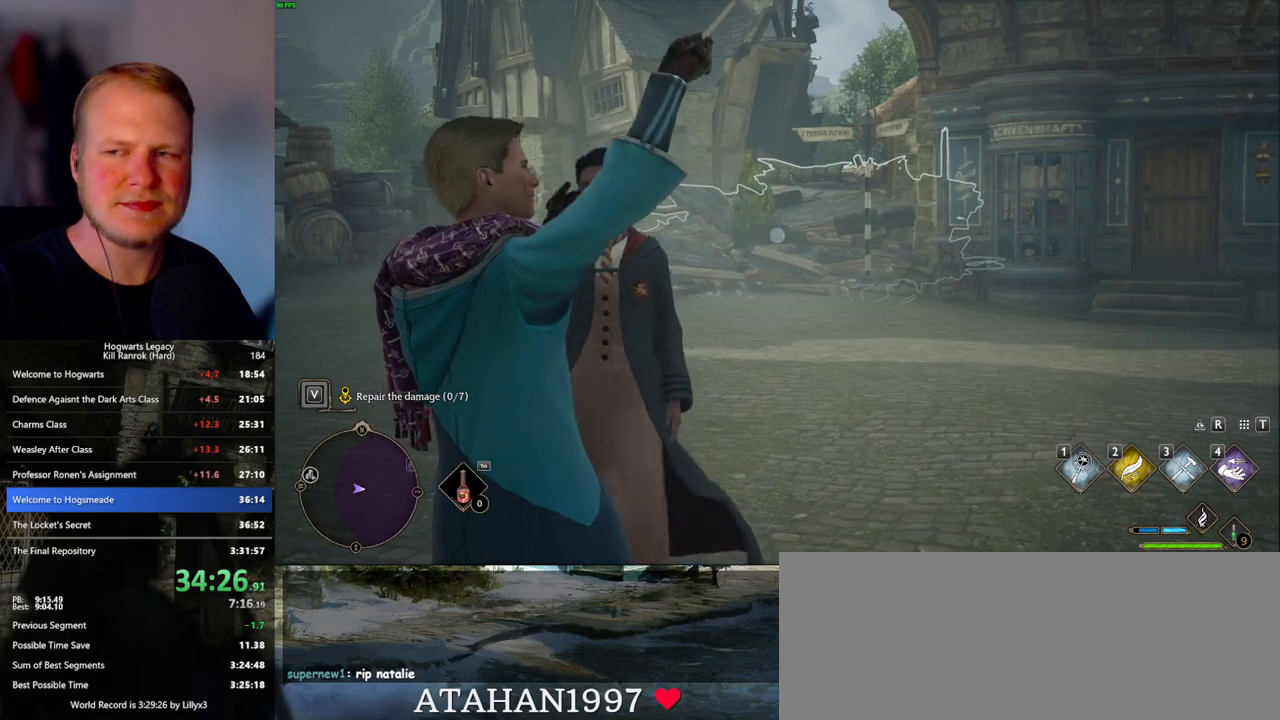
{"keys": [], "mouse": ["right"], "events": []}
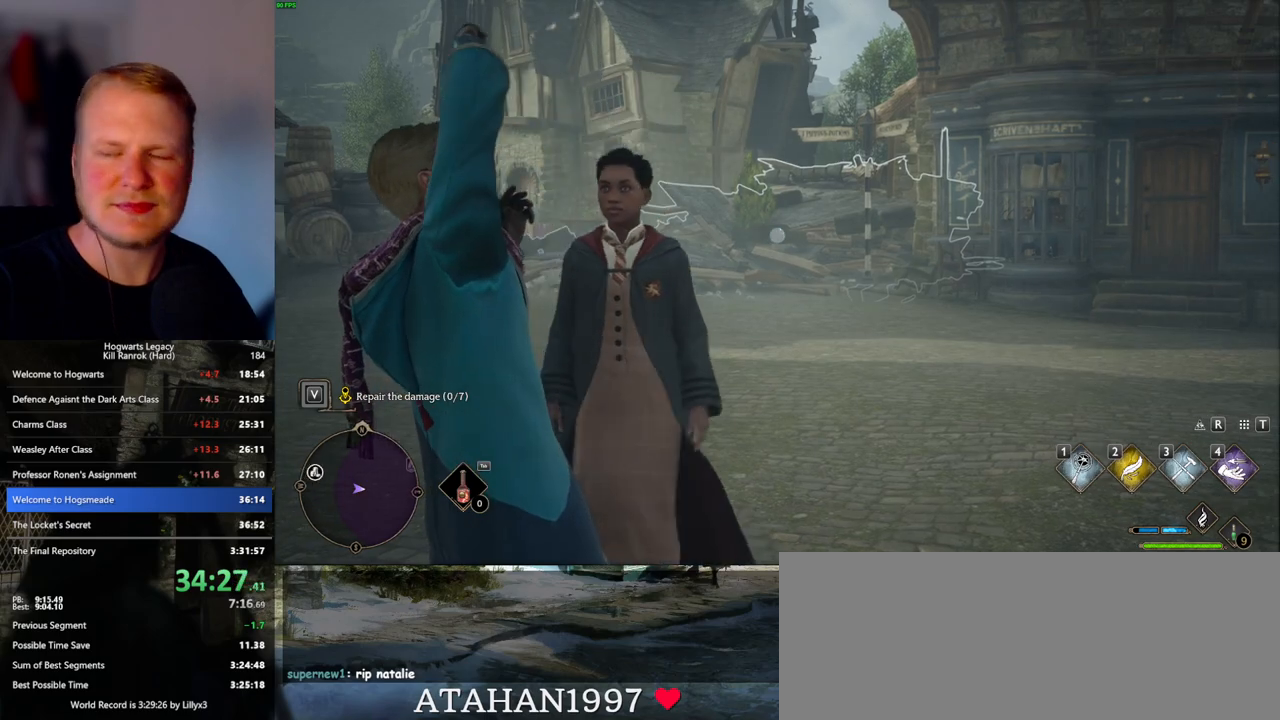
{"keys": [], "mouse": ["right"], "events": [[417, "3", "down"], [467, "3", "up"]]}
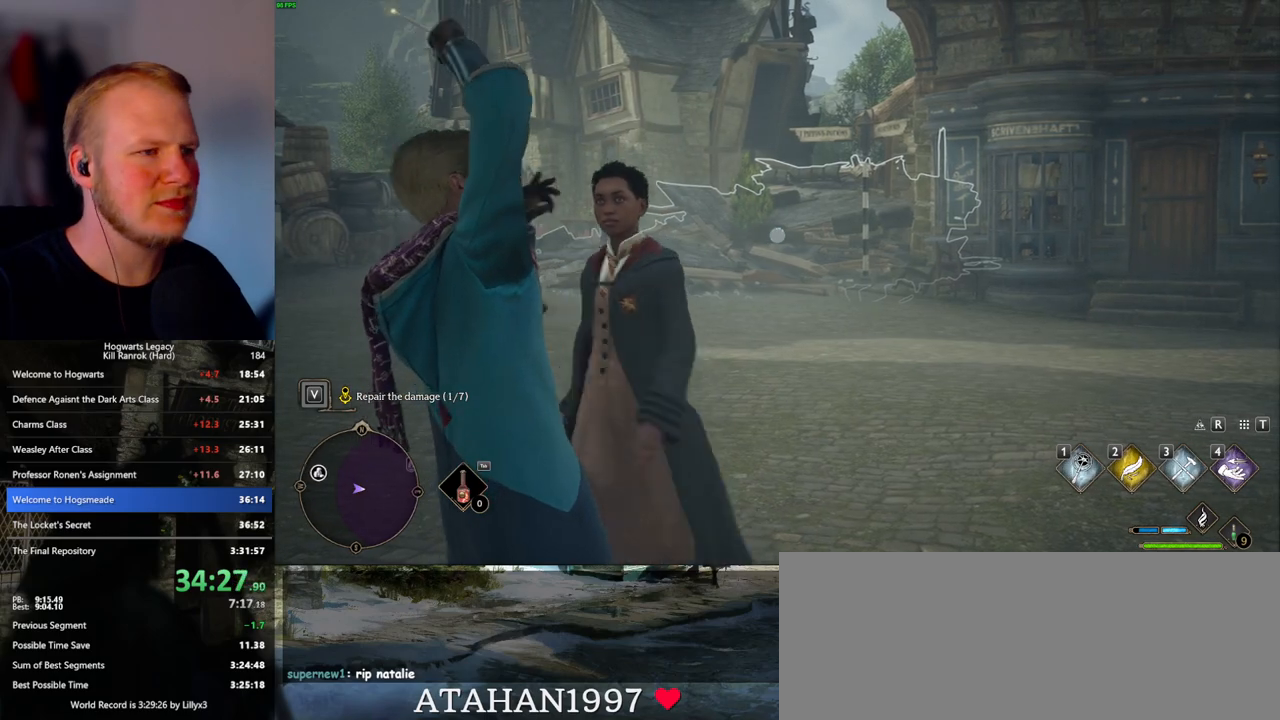
{"keys": [], "mouse": ["right"], "events": [[100, "3", "down"], [150, "3", "up"], [267, "3", "down"], [333, "3", "up"], [450, "3", "down"], [500, "3", "up"]]}
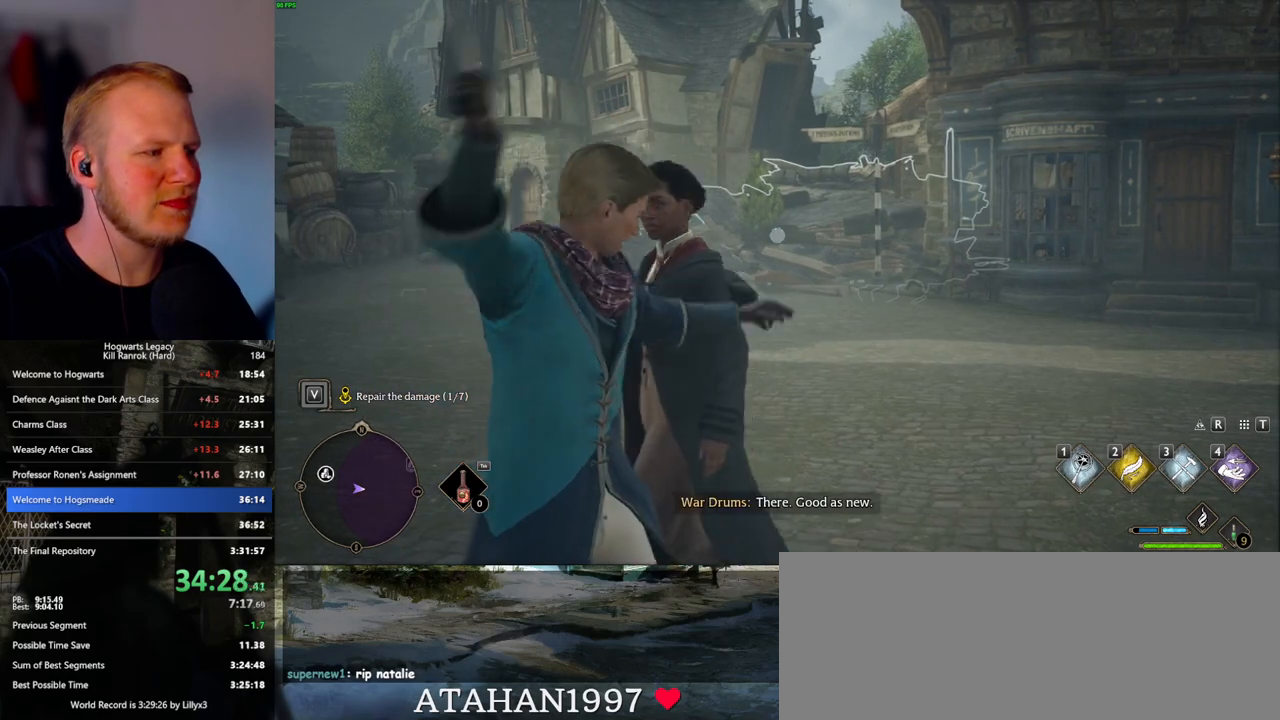
{"keys": [], "mouse": ["right"], "events": [[83, "3", "down"], [150, "3", "up"], [233, "3", "down"], [300, "3", "up"], [383, "3", "down"], [467, "3", "up"]]}
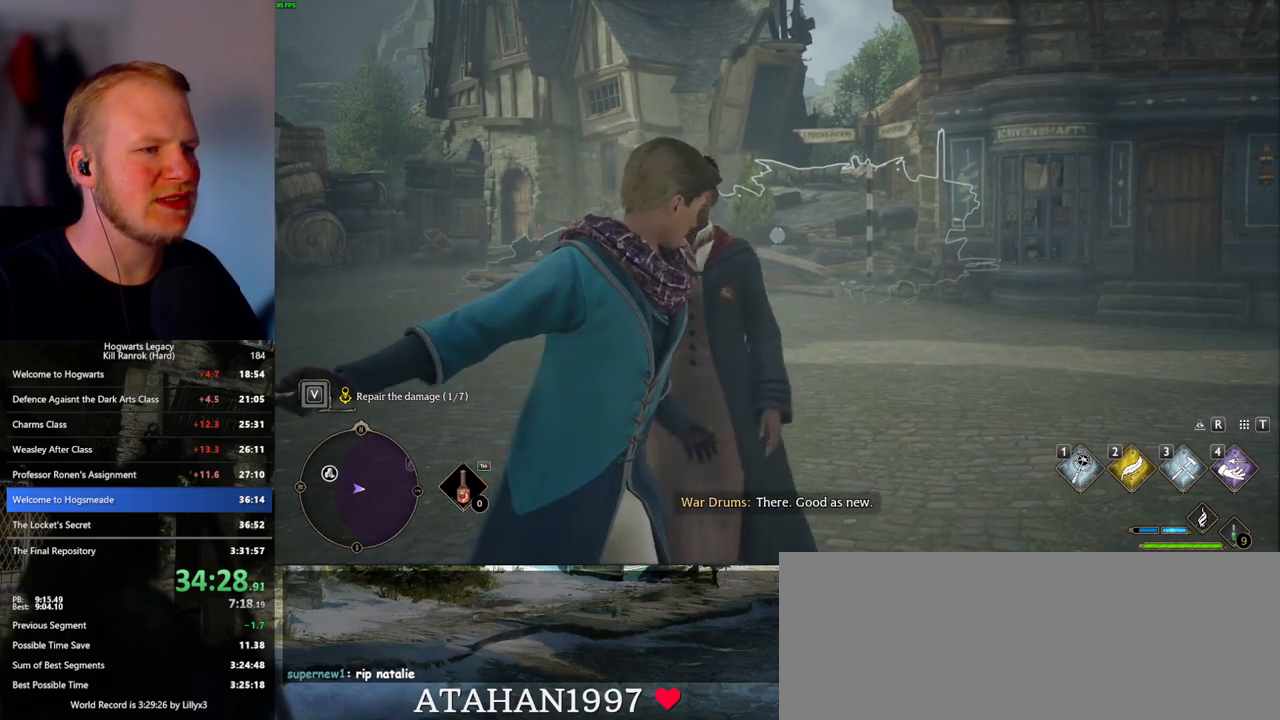
{"keys": ["3"], "mouse": ["right"], "events": [[33, "3", "down"], [100, "3", "up"], [183, "3", "down"], [267, "3", "up"], [350, "3", "down"], [400, "3", "up"], [467, "3", "down"]]}
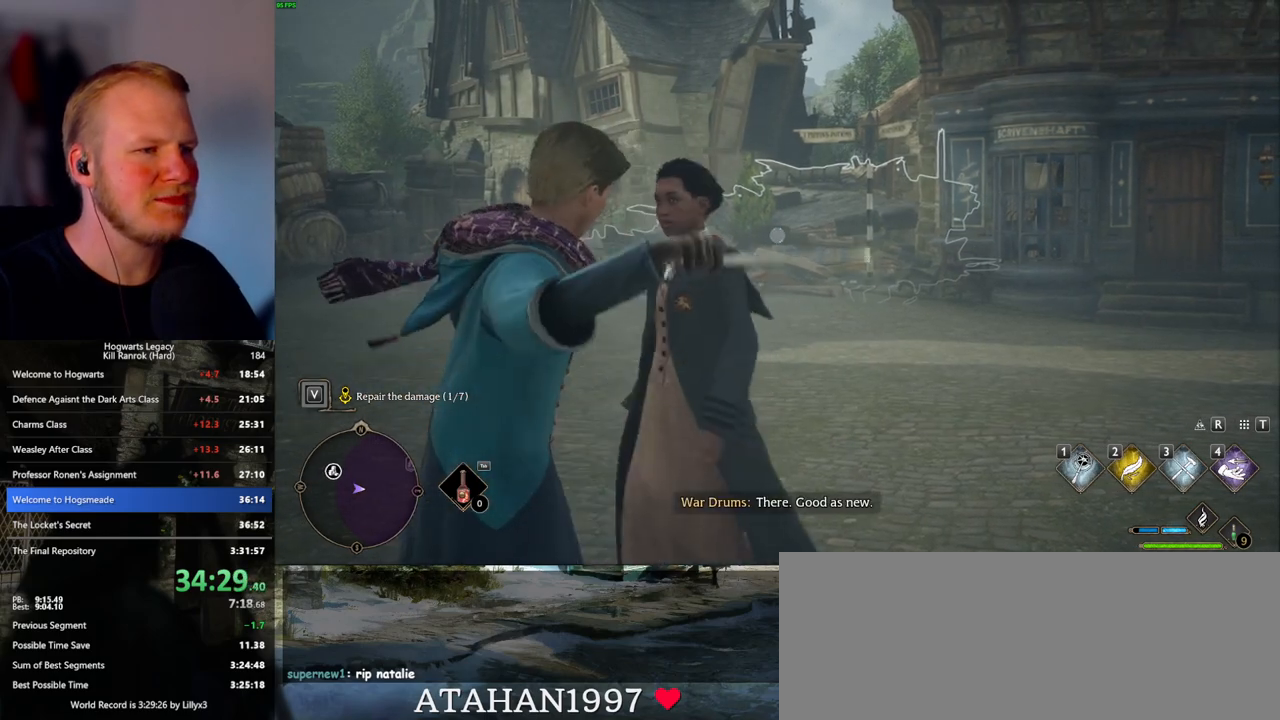
{"keys": [], "mouse": [], "events": [[50, "3", "up"], [117, "mouse_right", "up"]]}
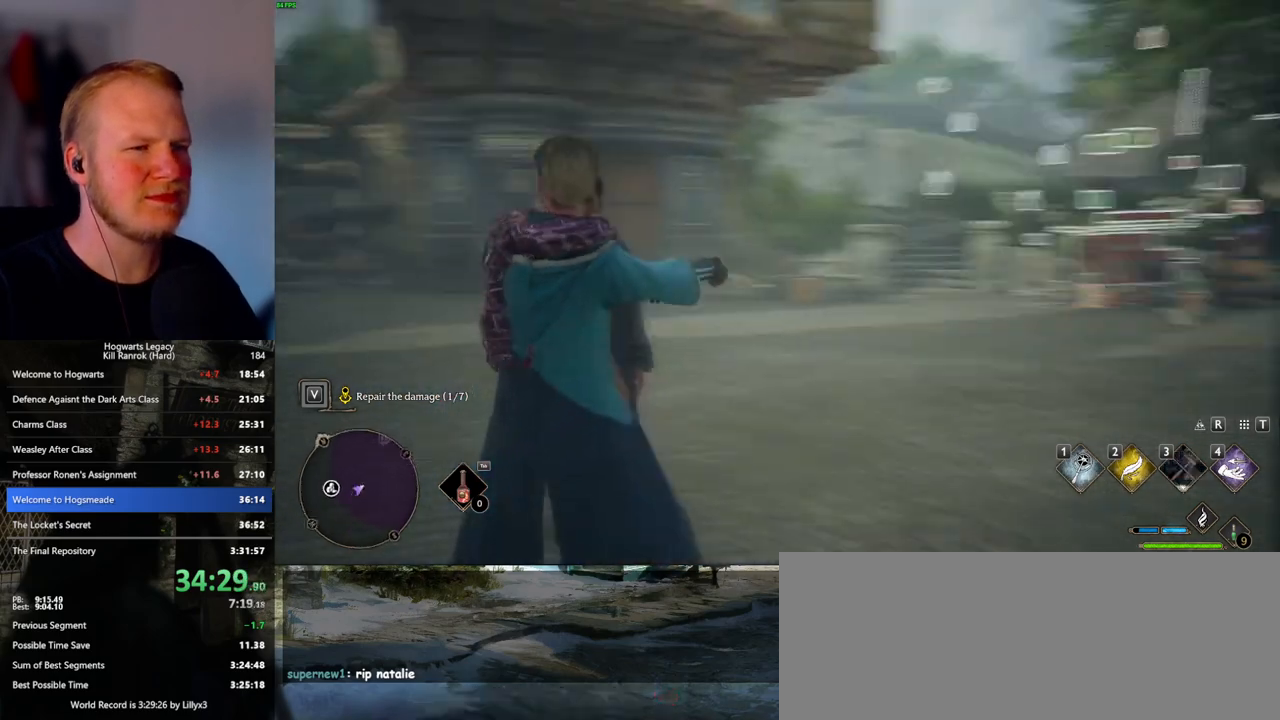
{"keys": [], "mouse": ["right"], "events": [[67, "mouse_right", "down"]]}
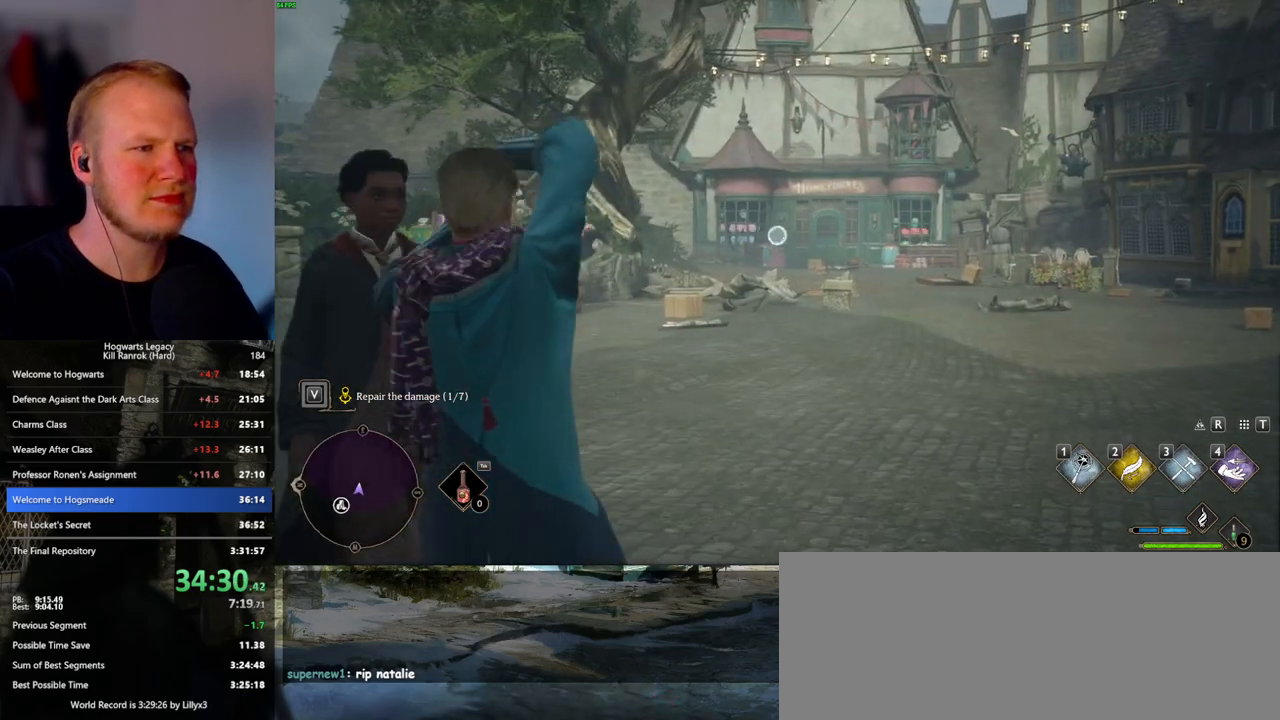
{"keys": [], "mouse": ["right"], "events": [[33, "3", "down"], [117, "3", "up"], [217, "3", "down"], [283, "3", "up"], [383, "3", "down"], [467, "3", "up"]]}